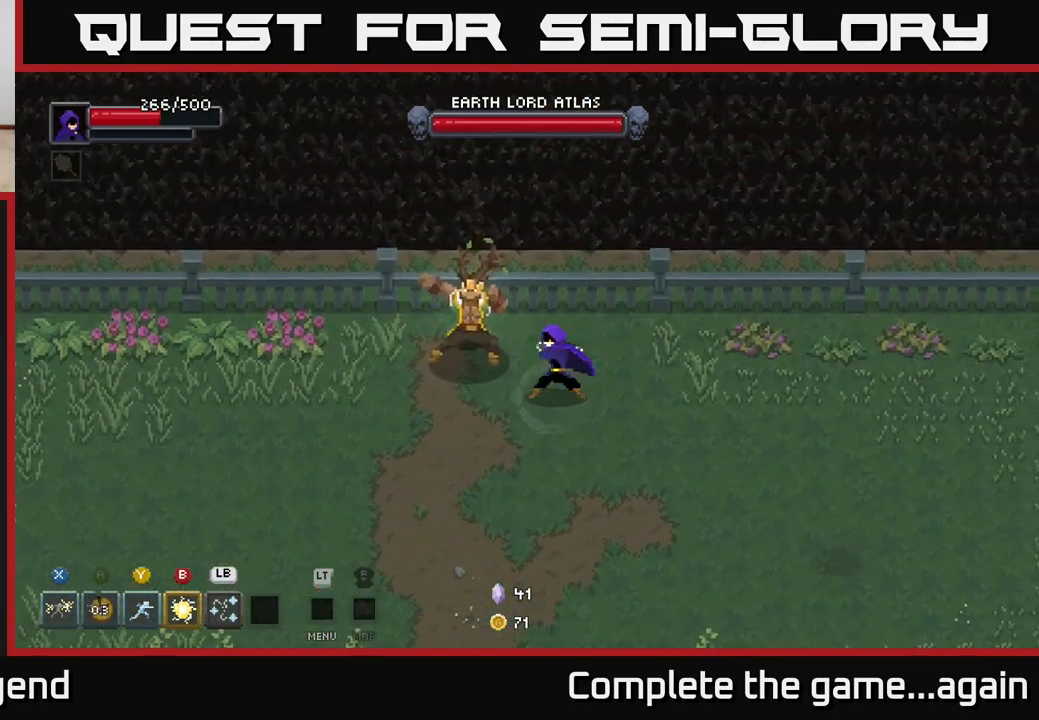
Gameplay with a controller (Xbox layout); each line is a JSON object with the inputs held at the frame after it. "events" lists button and stick changes between this image and that frame as [ms after this image, input, new state], when the widget could be followed in between.
{"buttons": ["X"], "left_stick": "center", "right_stick": "center", "events": [[17, "X", "down"], [367, "left_stick", "center"]]}
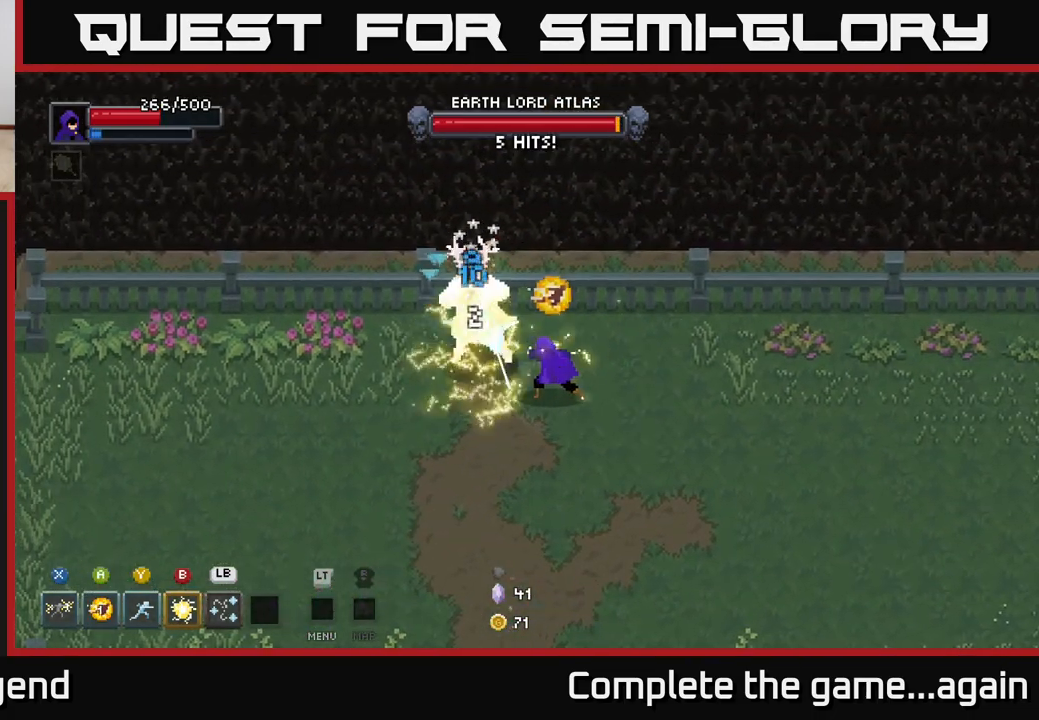
{"buttons": ["X"], "left_stick": "center", "right_stick": "center", "events": [[17, "left_stick", "up-left"], [33, "X", "up"], [133, "left_stick", "left"], [183, "X", "down"], [317, "left_stick", "center"]]}
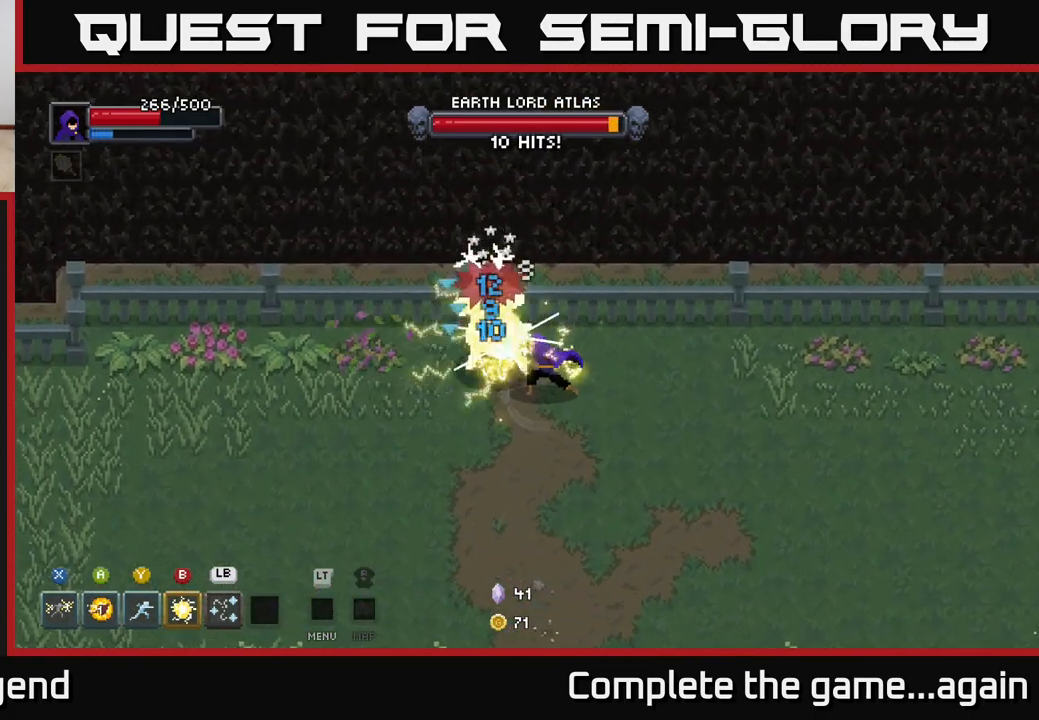
{"buttons": [], "left_stick": "center", "right_stick": "center", "events": [[150, "X", "up"], [183, "left_stick", "left"], [233, "Y", "down"], [333, "Y", "up"], [383, "left_stick", "center"]]}
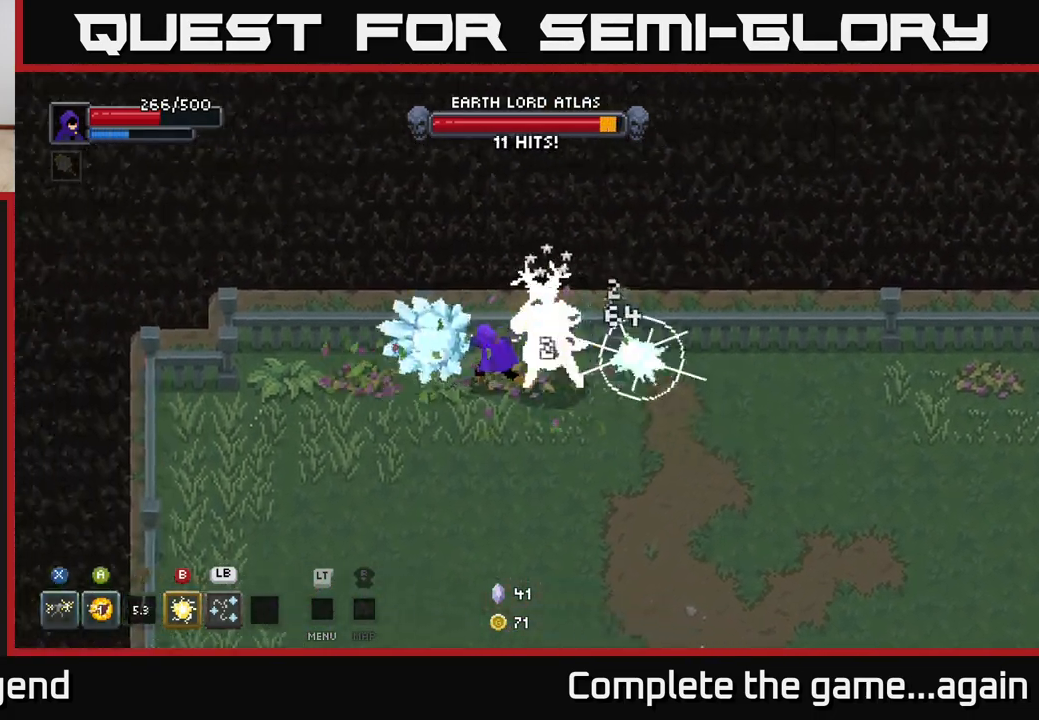
{"buttons": [], "left_stick": "right", "right_stick": "center", "events": [[117, "left_stick", "left"], [200, "left_stick", "right"], [283, "B", "down"], [367, "B", "up"]]}
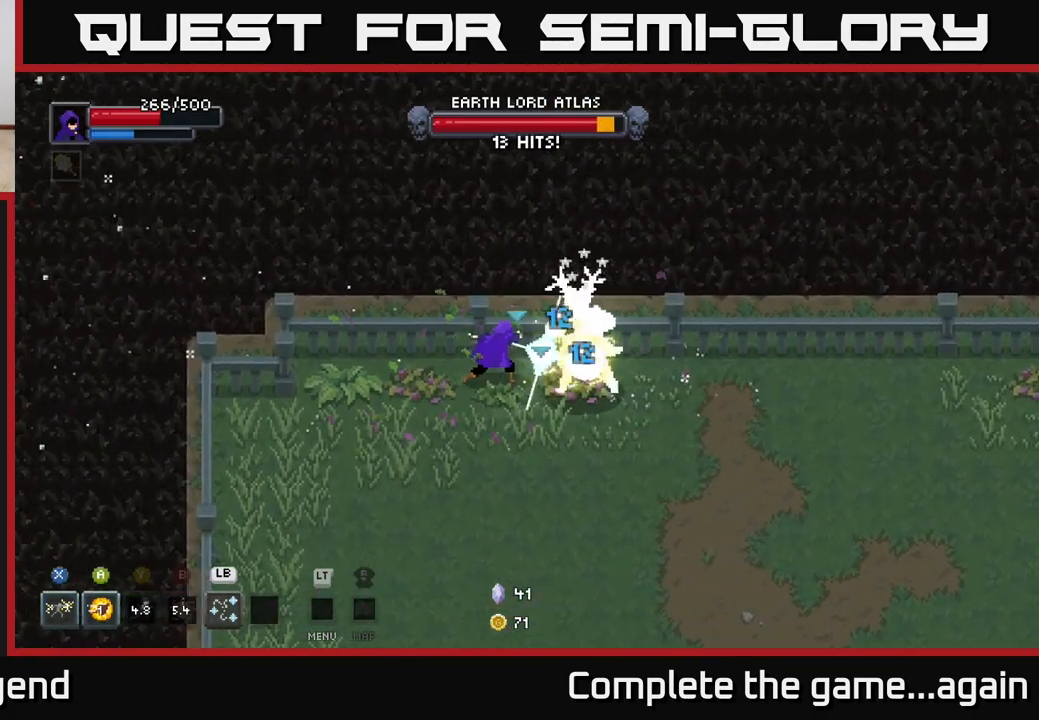
{"buttons": ["X"], "left_stick": "right", "right_stick": "center", "events": [[117, "left_stick", "center"], [200, "X", "down"], [200, "left_stick", "right"]]}
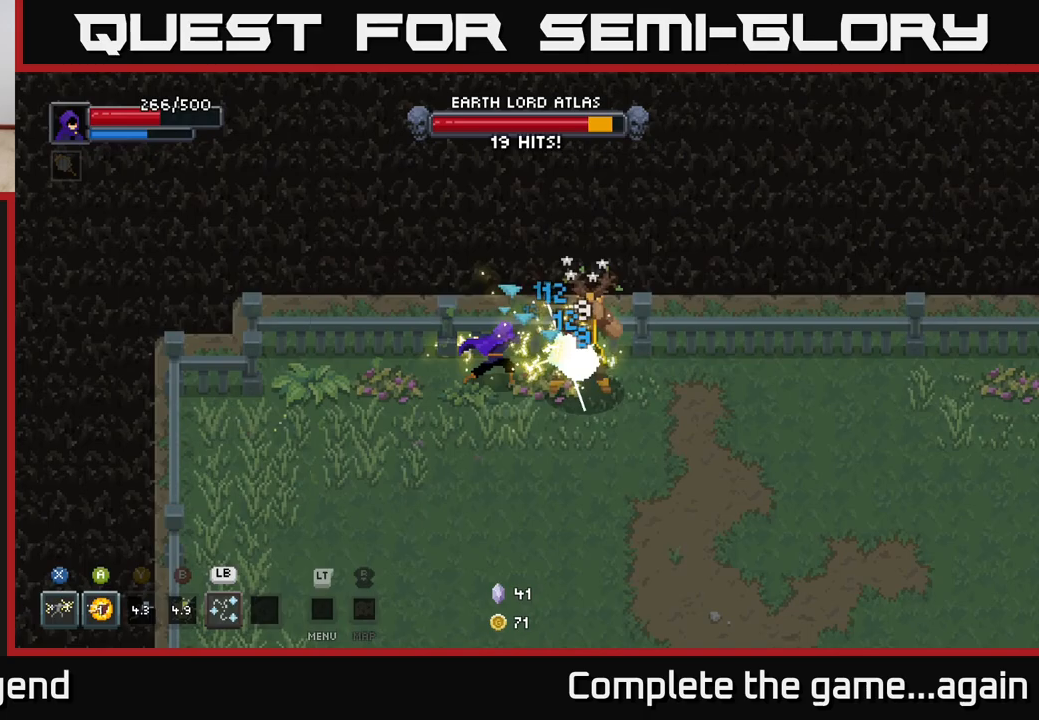
{"buttons": ["X"], "left_stick": "right", "right_stick": "center", "events": [[200, "X", "up"], [383, "X", "down"]]}
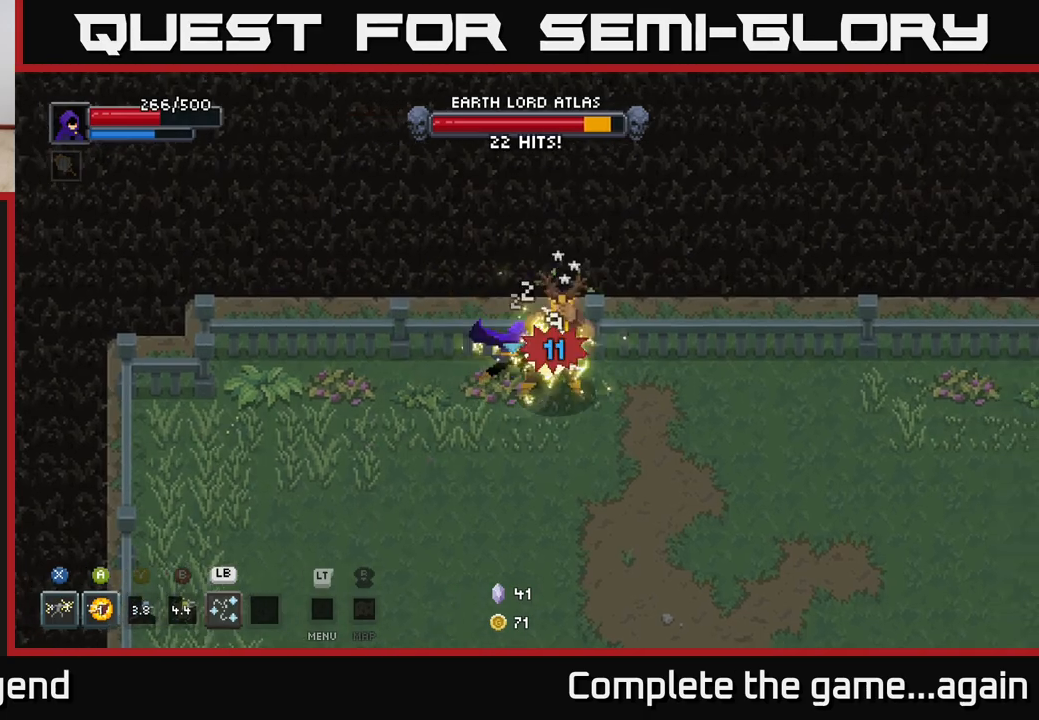
{"buttons": [], "left_stick": "center", "right_stick": "center", "events": [[117, "left_stick", "center"], [350, "X", "up"]]}
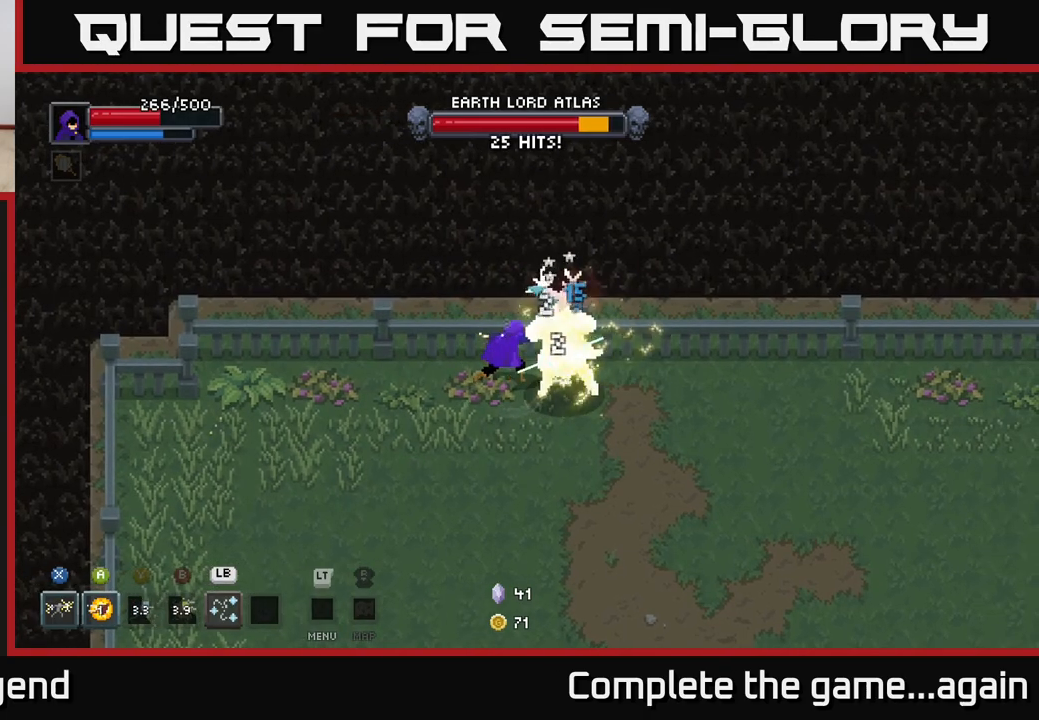
{"buttons": [], "left_stick": "center", "right_stick": "center", "events": [[17, "X", "down"], [467, "X", "up"]]}
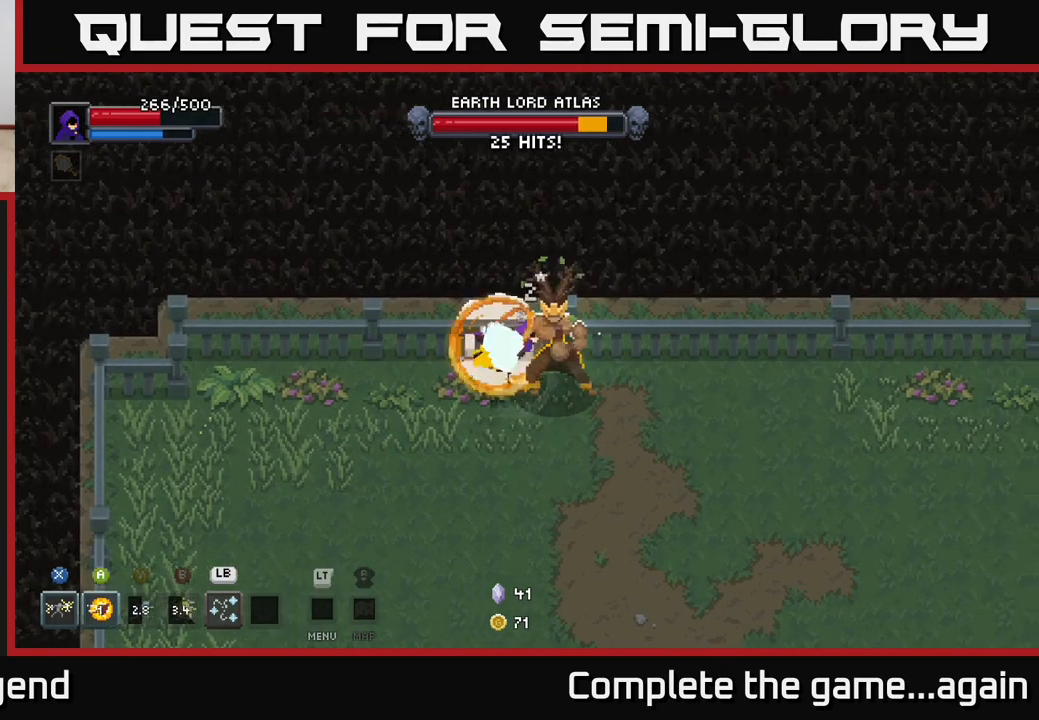
{"buttons": [], "left_stick": "down-right", "right_stick": "center", "events": [[17, "A", "down"], [33, "left_stick", "right"], [183, "left_stick", "down-right"], [233, "A", "up"]]}
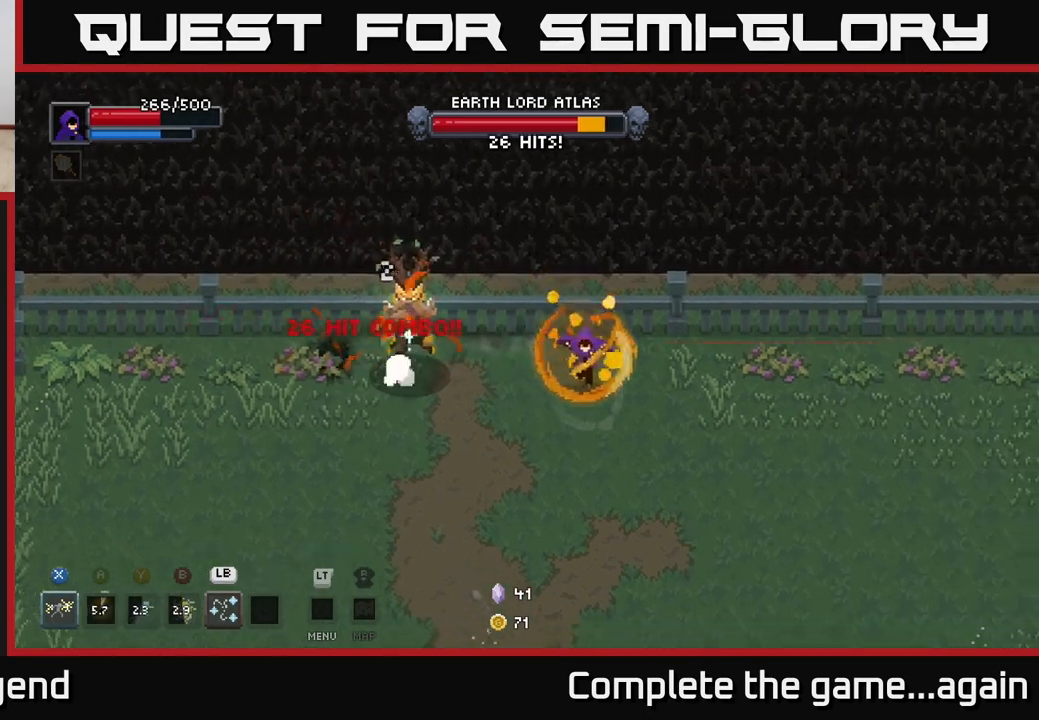
{"buttons": [], "left_stick": "down-right", "right_stick": "center", "events": []}
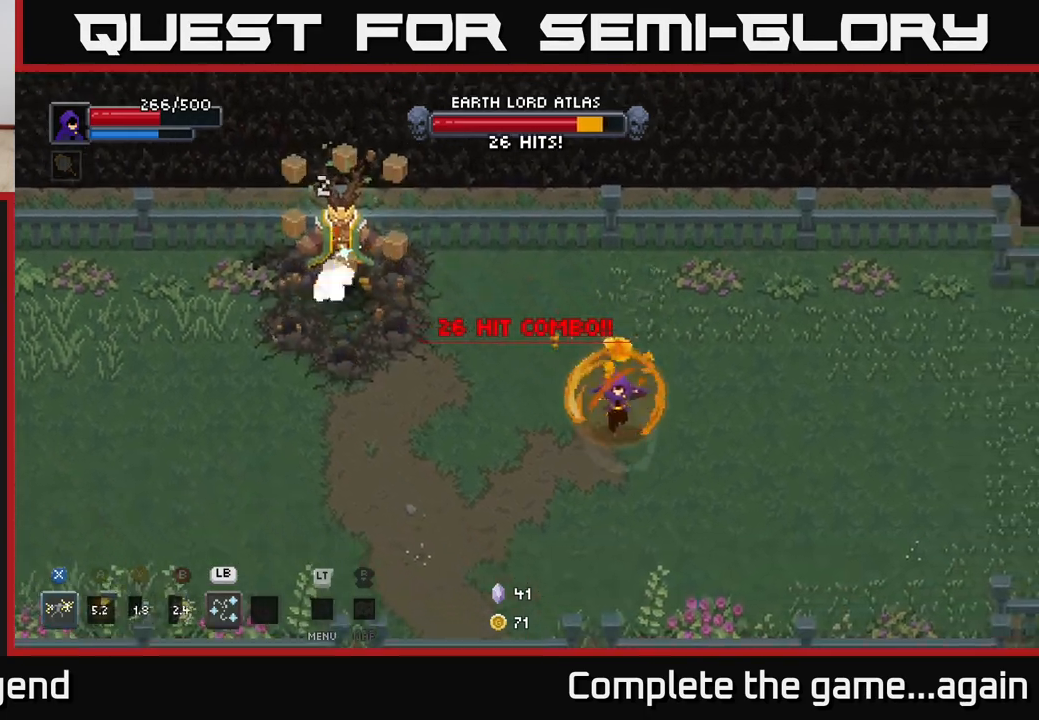
{"buttons": [], "left_stick": "down-left", "right_stick": "center", "events": [[267, "left_stick", "down"], [417, "left_stick", "down-left"]]}
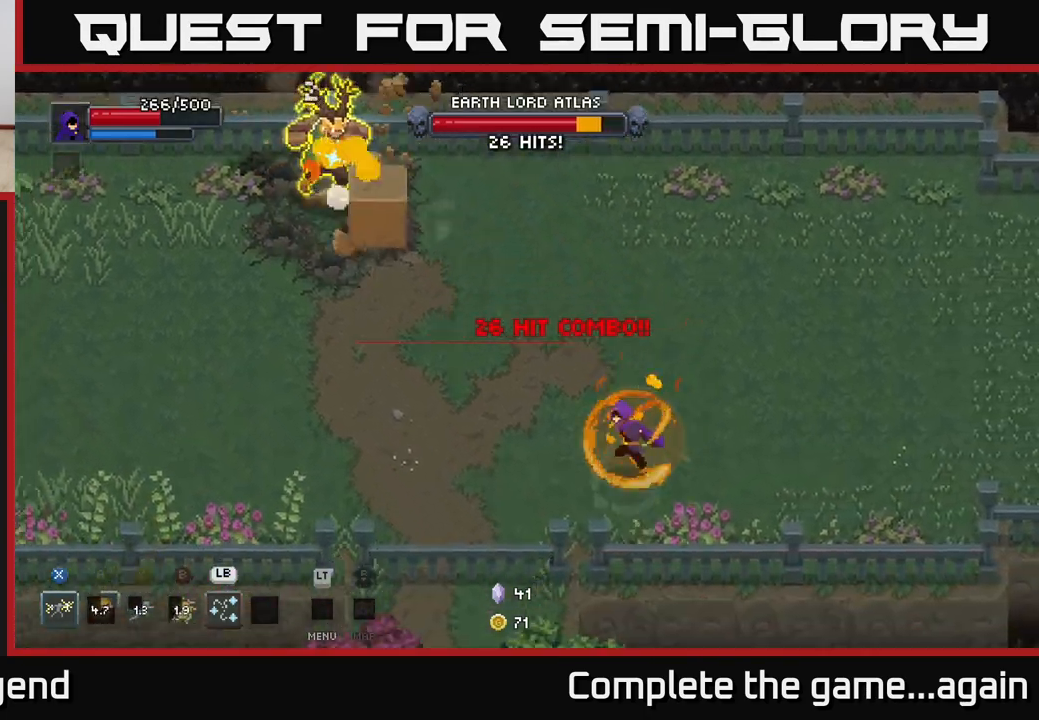
{"buttons": [], "left_stick": "left", "right_stick": "center", "events": [[317, "left_stick", "left"]]}
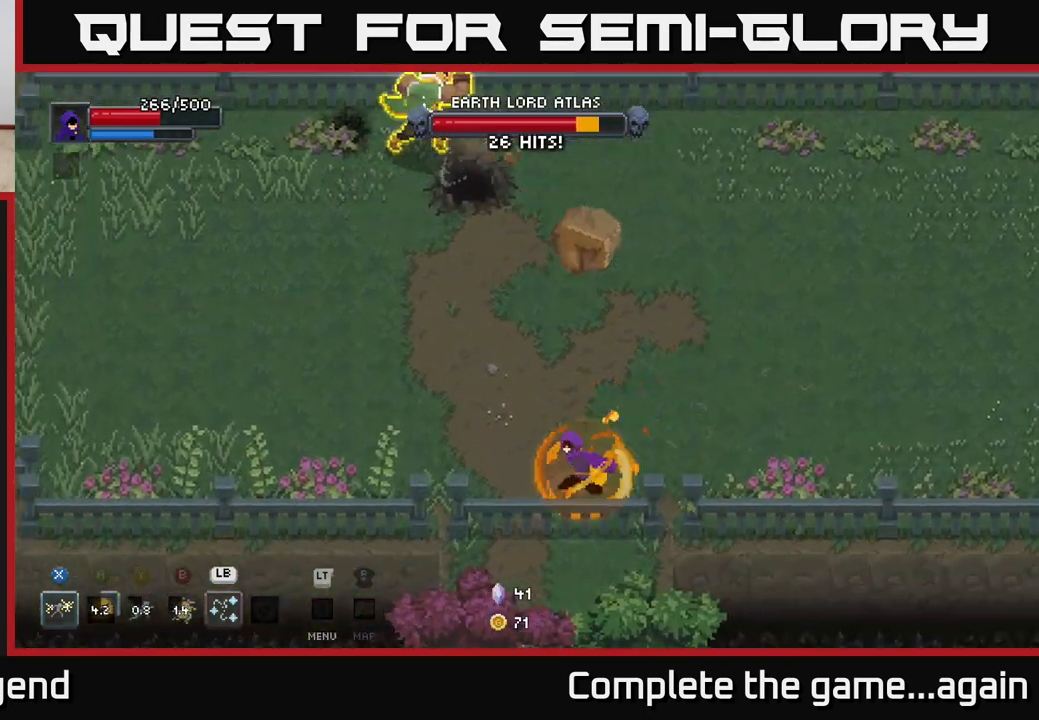
{"buttons": [], "left_stick": "left", "right_stick": "center", "events": []}
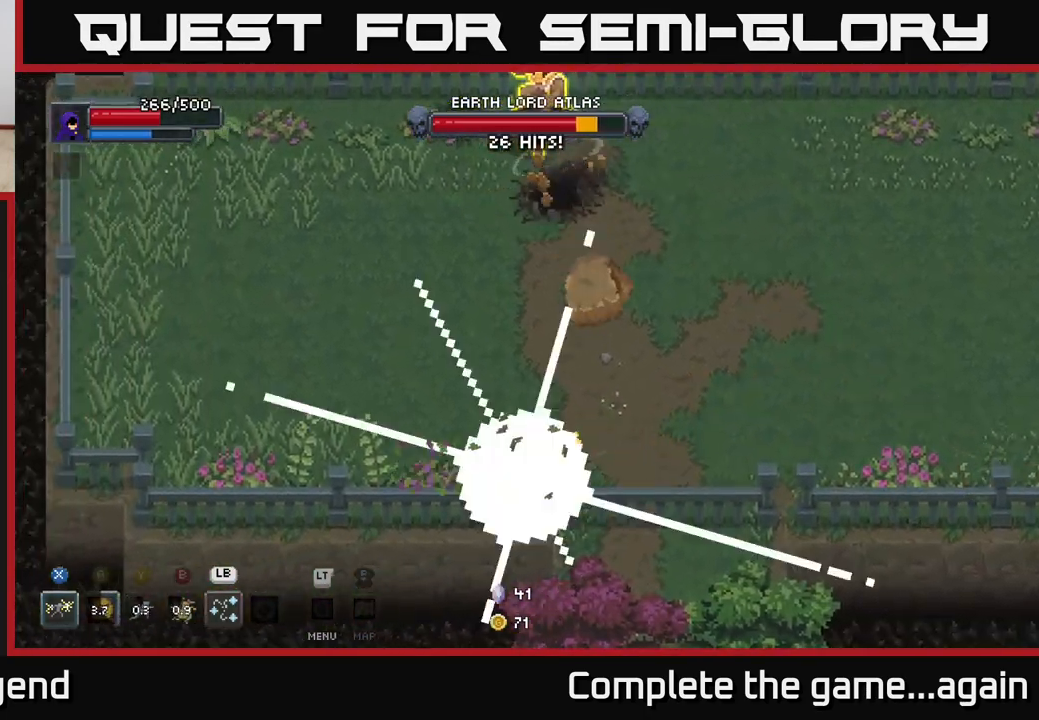
{"buttons": [], "left_stick": "up-left", "right_stick": "center", "events": [[433, "left_stick", "up-left"]]}
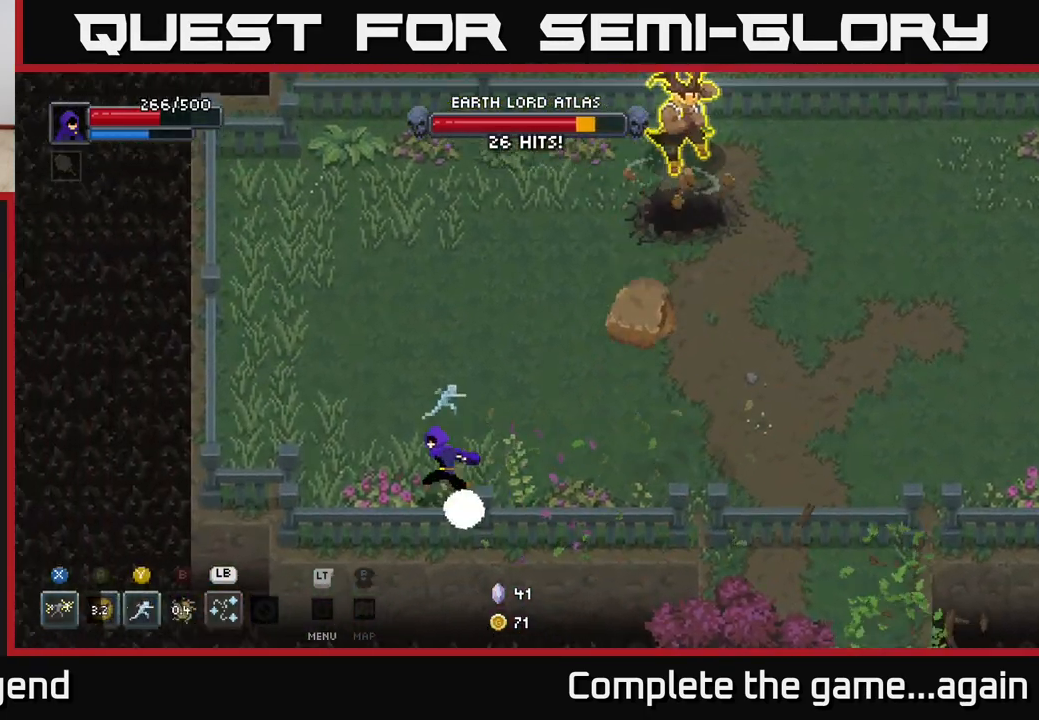
{"buttons": [], "left_stick": "right", "right_stick": "center", "events": [[317, "left_stick", "right"]]}
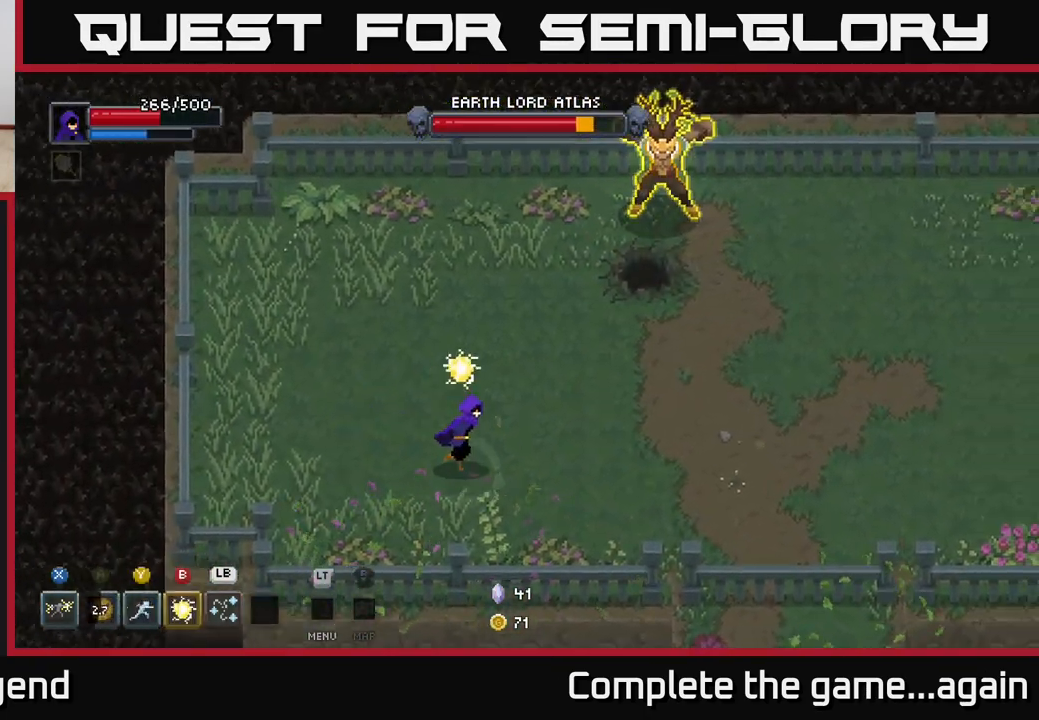
{"buttons": [], "left_stick": "right", "right_stick": "center", "events": []}
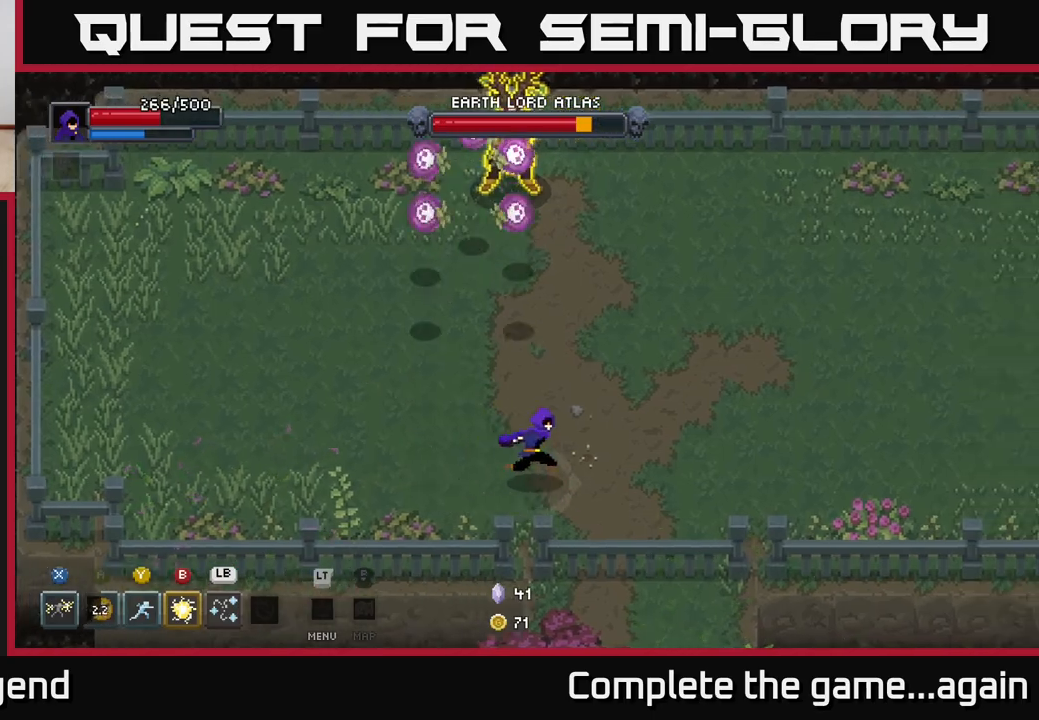
{"buttons": [], "left_stick": "right", "right_stick": "center", "events": []}
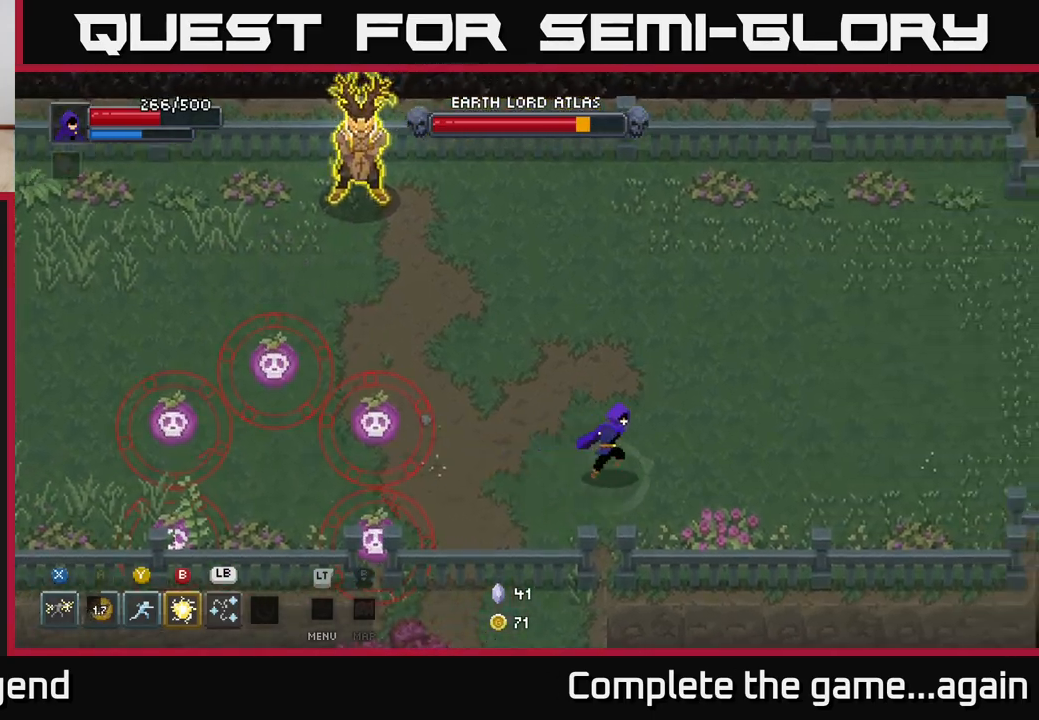
{"buttons": [], "left_stick": "right", "right_stick": "center", "events": [[50, "left_stick", "up-right"], [417, "left_stick", "right"]]}
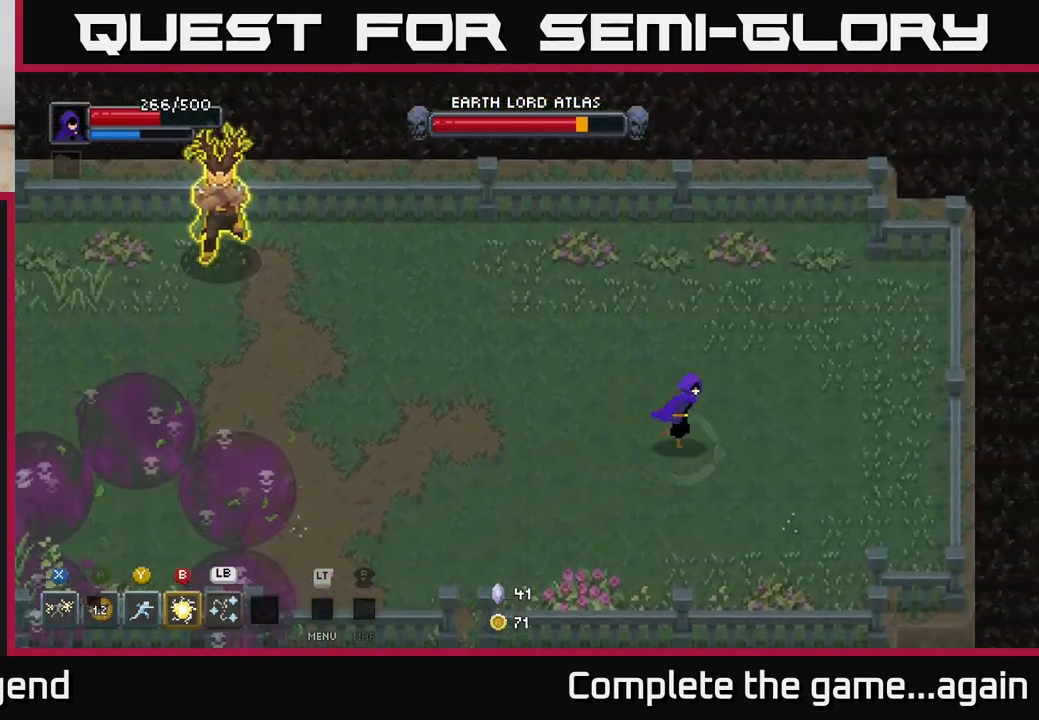
{"buttons": [], "left_stick": "up-right", "right_stick": "center", "events": [[100, "left_stick", "down-right"], [367, "left_stick", "right"], [483, "left_stick", "up-right"]]}
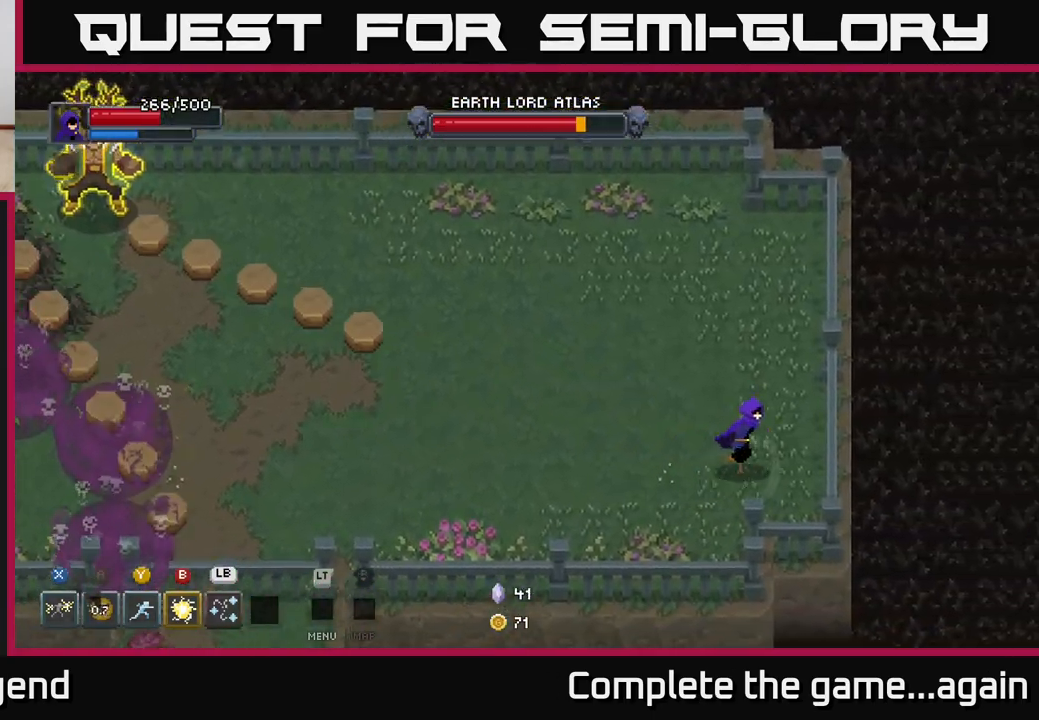
{"buttons": [], "left_stick": "up-left", "right_stick": "center", "events": [[150, "left_stick", "up"], [450, "left_stick", "up-left"]]}
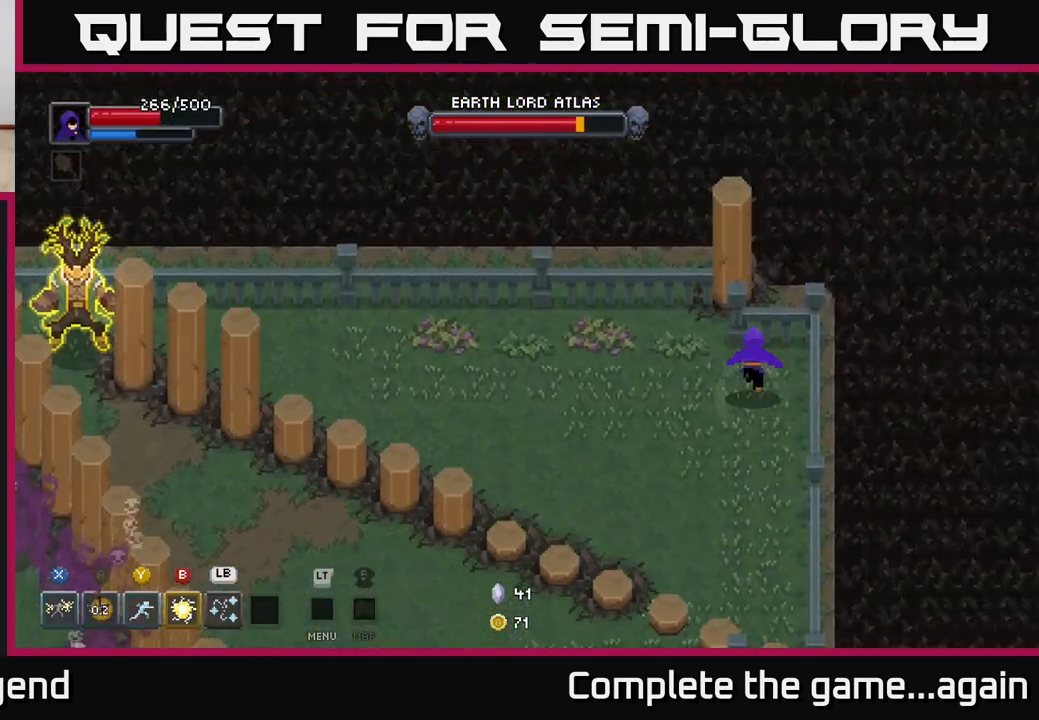
{"buttons": [], "left_stick": "down-right", "right_stick": "center", "events": [[183, "left_stick", "left"], [333, "left_stick", "down"], [383, "left_stick", "down-right"]]}
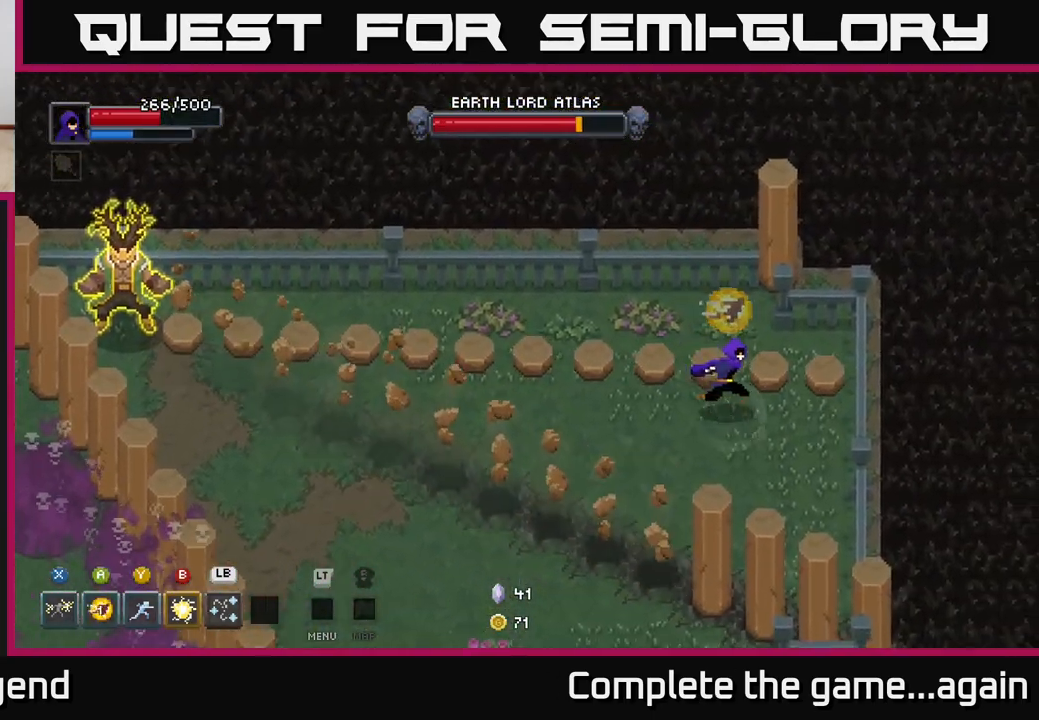
{"buttons": [], "left_stick": "down-left", "right_stick": "center", "events": [[383, "left_stick", "down"], [483, "left_stick", "down-left"]]}
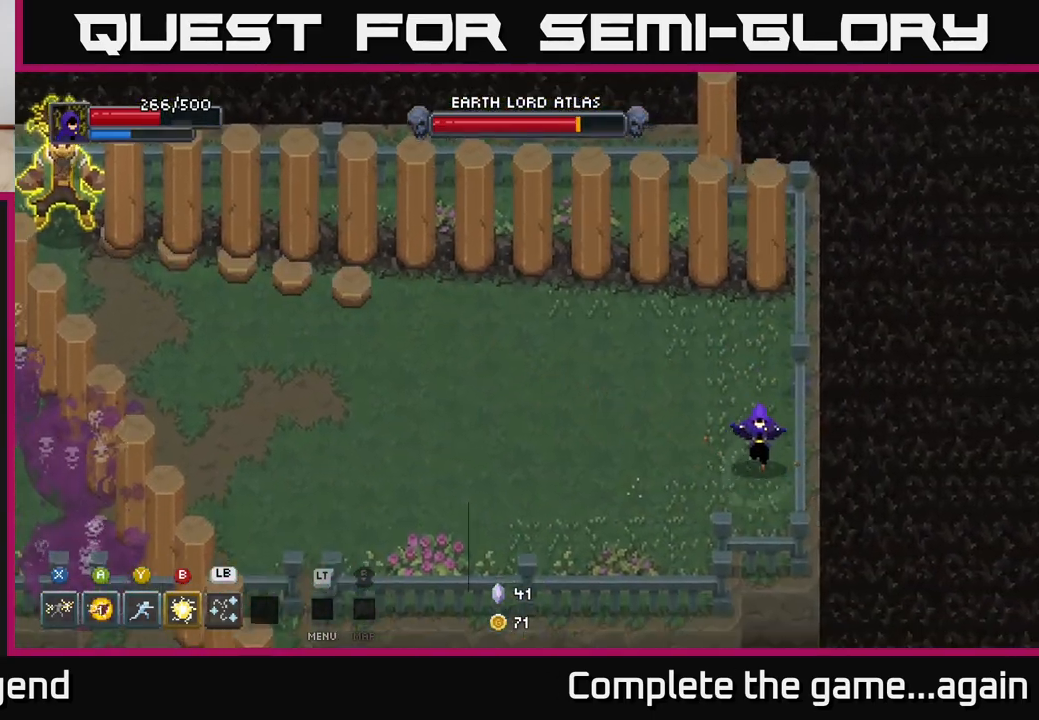
{"buttons": [], "left_stick": "left", "right_stick": "center", "events": [[183, "left_stick", "left"]]}
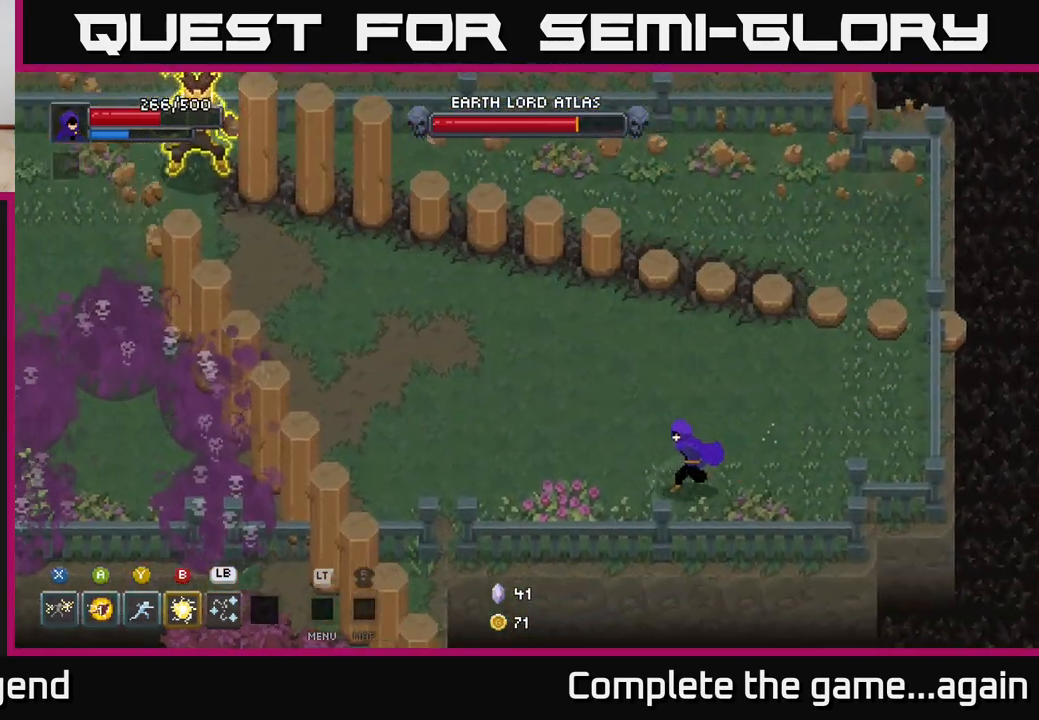
{"buttons": [], "left_stick": "up-left", "right_stick": "center", "events": [[333, "left_stick", "up-left"]]}
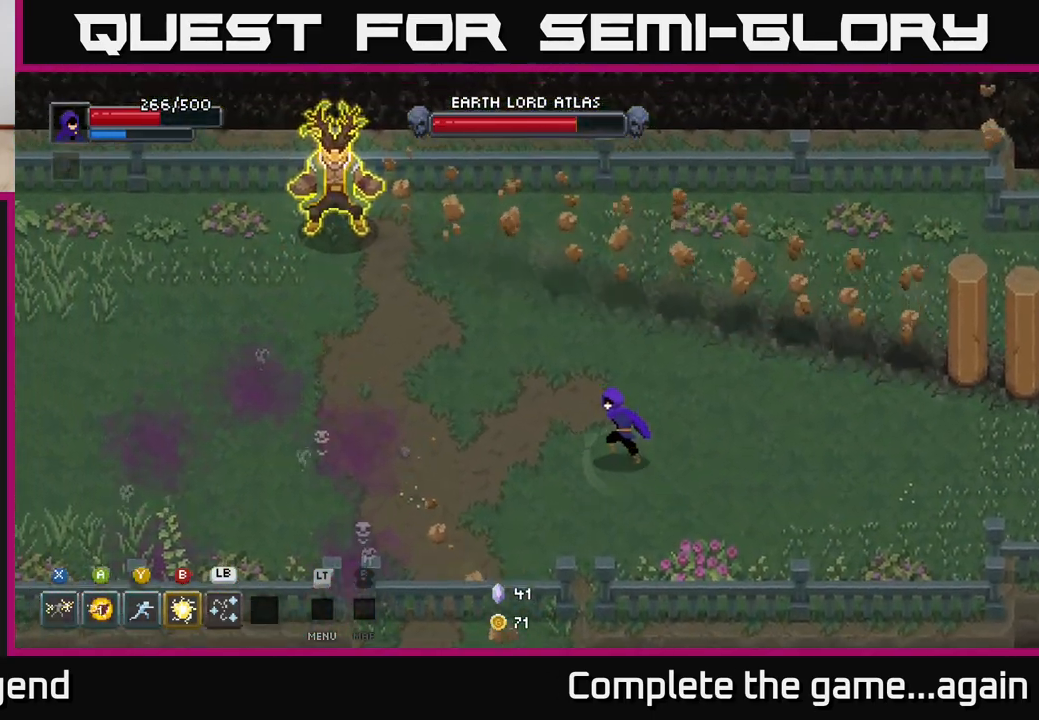
{"buttons": [], "left_stick": "up-left", "right_stick": "center", "events": []}
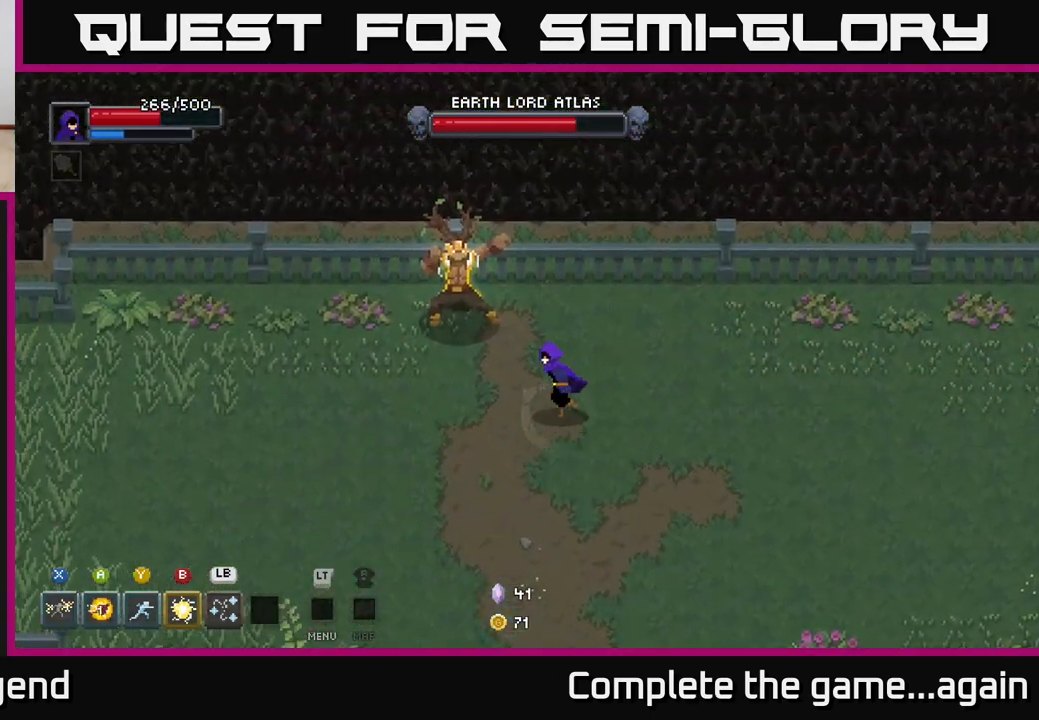
{"buttons": ["X"], "left_stick": "center", "right_stick": "center", "events": [[117, "X", "down"], [333, "left_stick", "center"]]}
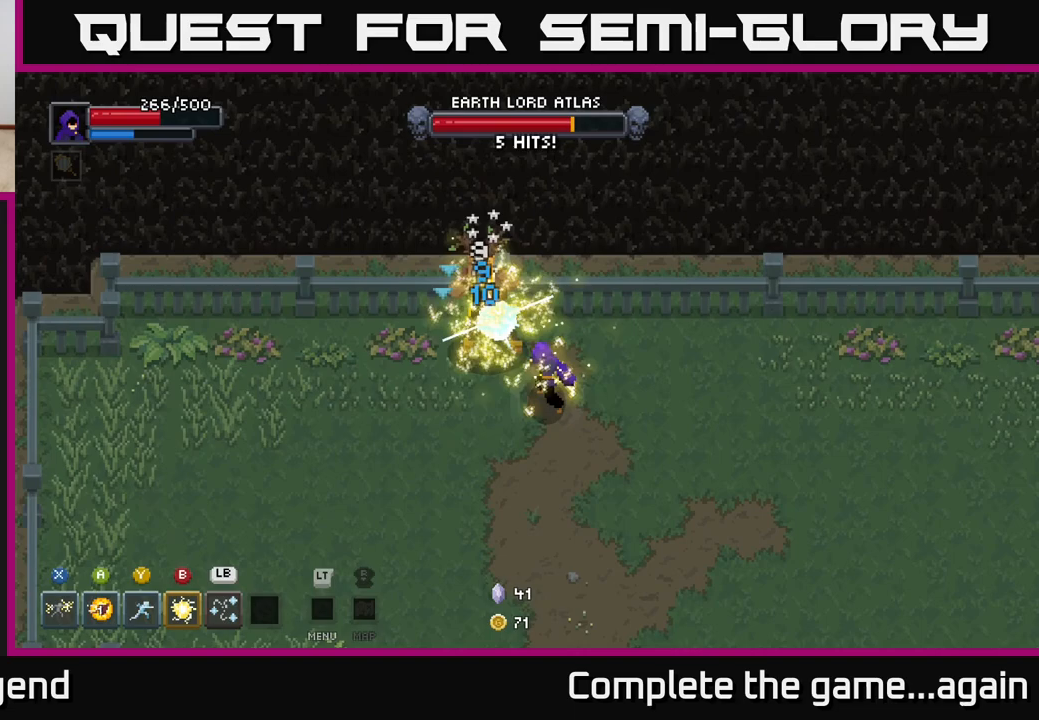
{"buttons": ["X"], "left_stick": "center", "right_stick": "center", "events": [[83, "X", "up"], [133, "left_stick", "up-left"], [217, "left_stick", "left"], [250, "X", "down"], [350, "left_stick", "center"]]}
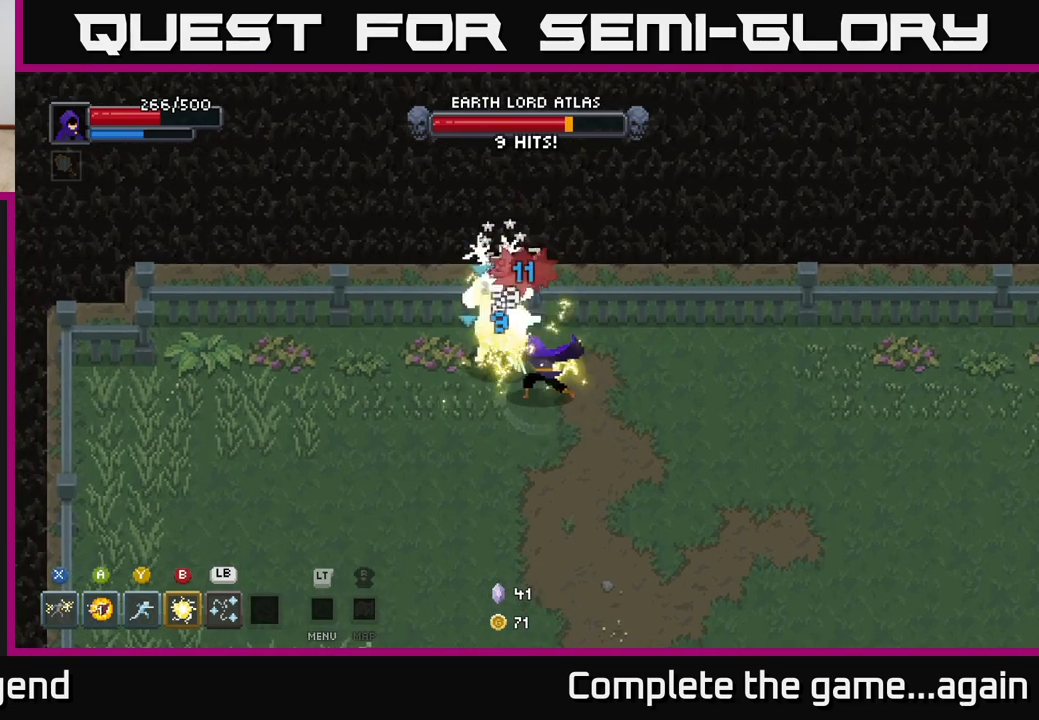
{"buttons": ["X"], "left_stick": "up-left", "right_stick": "center", "events": [[200, "X", "up"], [417, "X", "down"], [433, "left_stick", "up-left"]]}
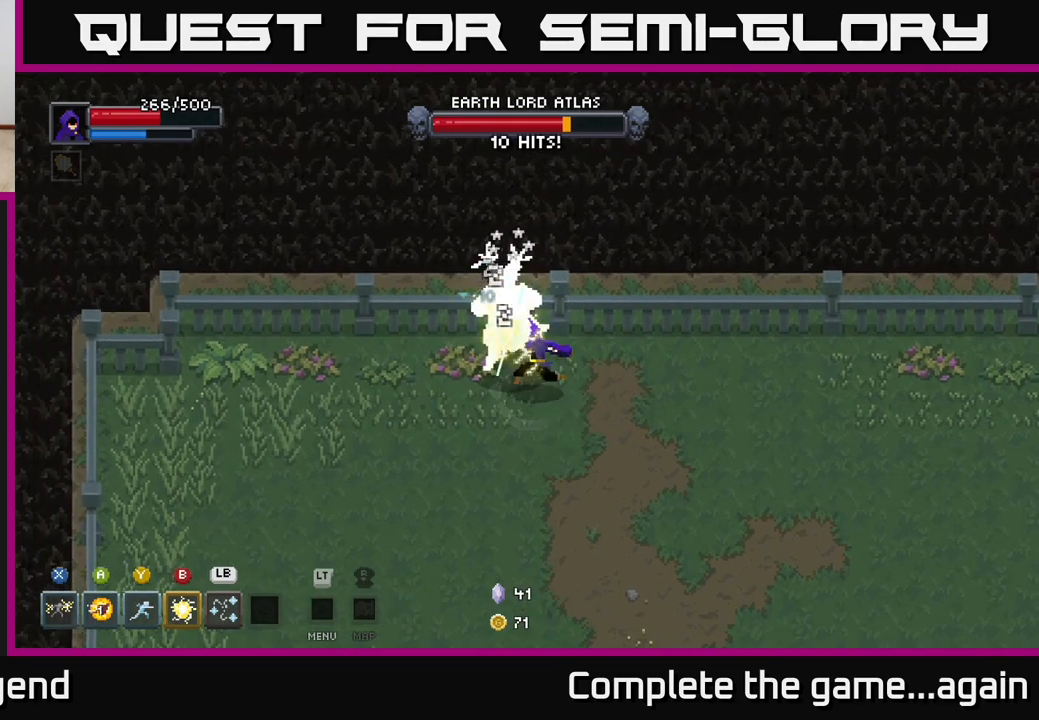
{"buttons": ["B"], "left_stick": "center", "right_stick": "center", "events": [[33, "left_stick", "center"], [350, "X", "up"], [417, "B", "down"]]}
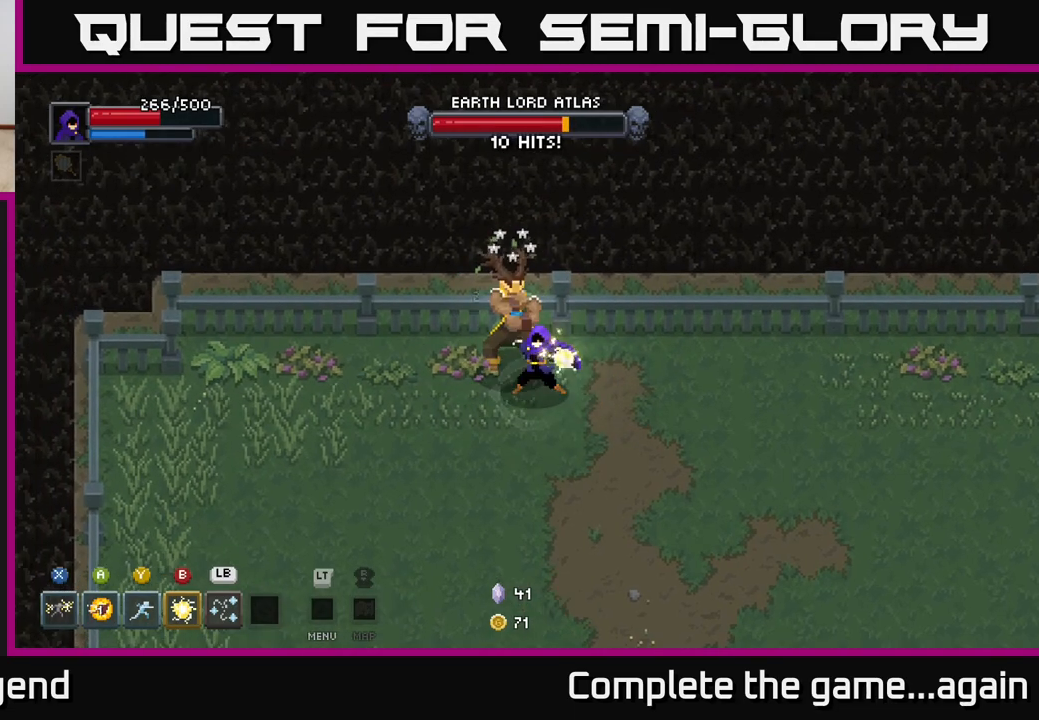
{"buttons": [], "left_stick": "left", "right_stick": "center", "events": [[50, "B", "up"], [333, "Y", "down"], [367, "left_stick", "left"], [450, "Y", "up"]]}